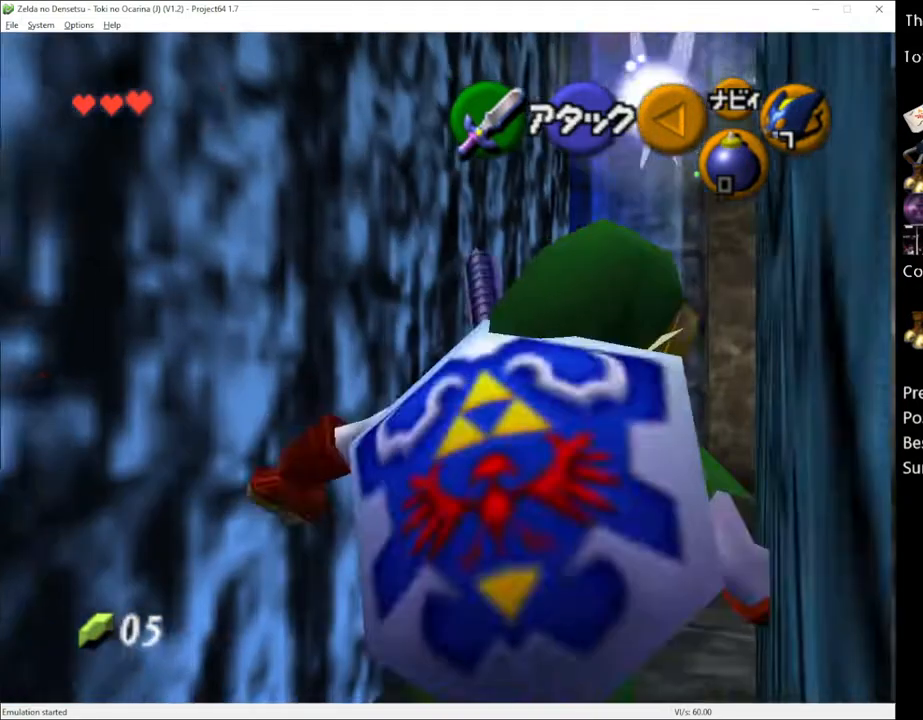
Gameplay with a controller (Xbox layout); each line is a JSON object with the inputs held at the frame after it. "events" lists button and stick changes between this image and that frame as [ms after this image, input, new state], when the widget could be followed in between. Not read: L3 R3 START.
{"buttons": [], "left_stick": "center", "right_stick": "center", "events": [[33, "left_stick", "up"], [433, "left_stick", "center"]]}
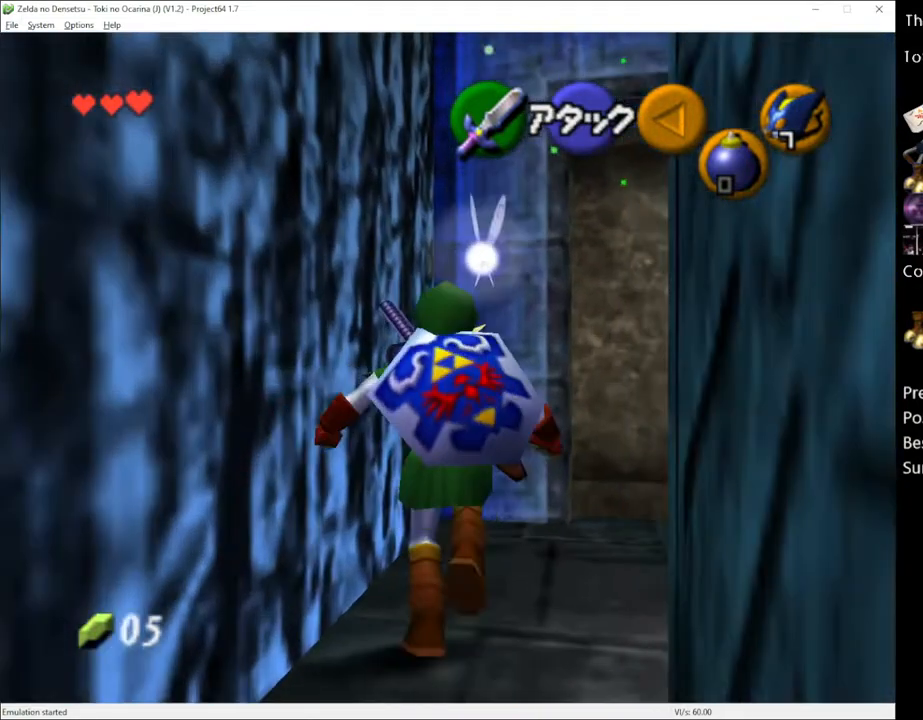
{"buttons": [], "left_stick": "center", "right_stick": "center", "events": [[33, "left_stick", "down"], [167, "L1", "down"], [167, "left_stick", "center"], [250, "L1", "up"]]}
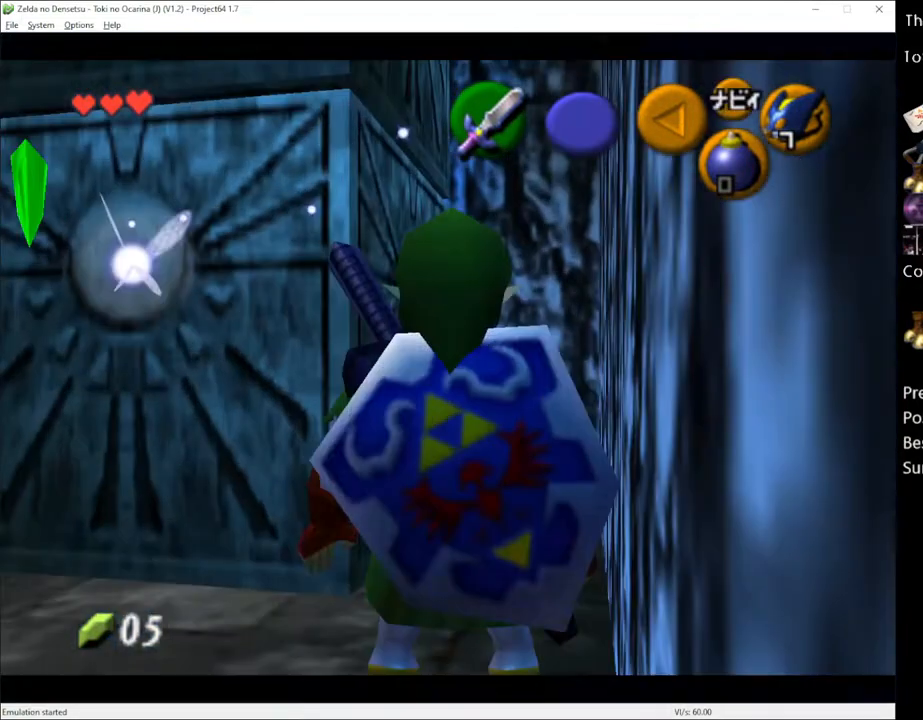
{"buttons": [], "left_stick": "center", "right_stick": "center", "events": [[183, "left_stick", "left"], [383, "left_stick", "up-left"], [500, "left_stick", "center"]]}
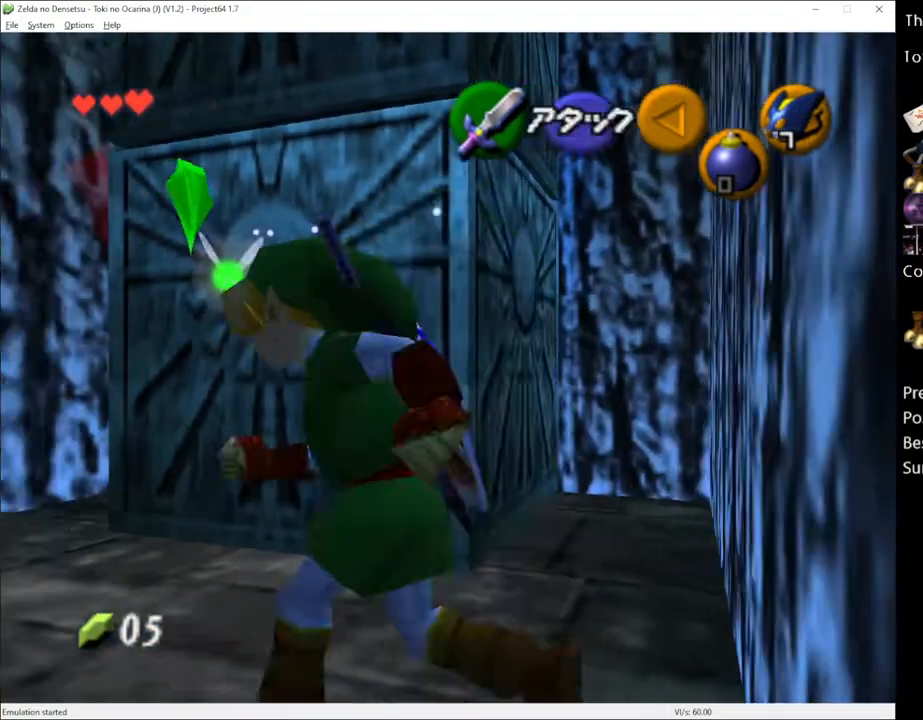
{"buttons": [], "left_stick": "center", "right_stick": "center", "events": []}
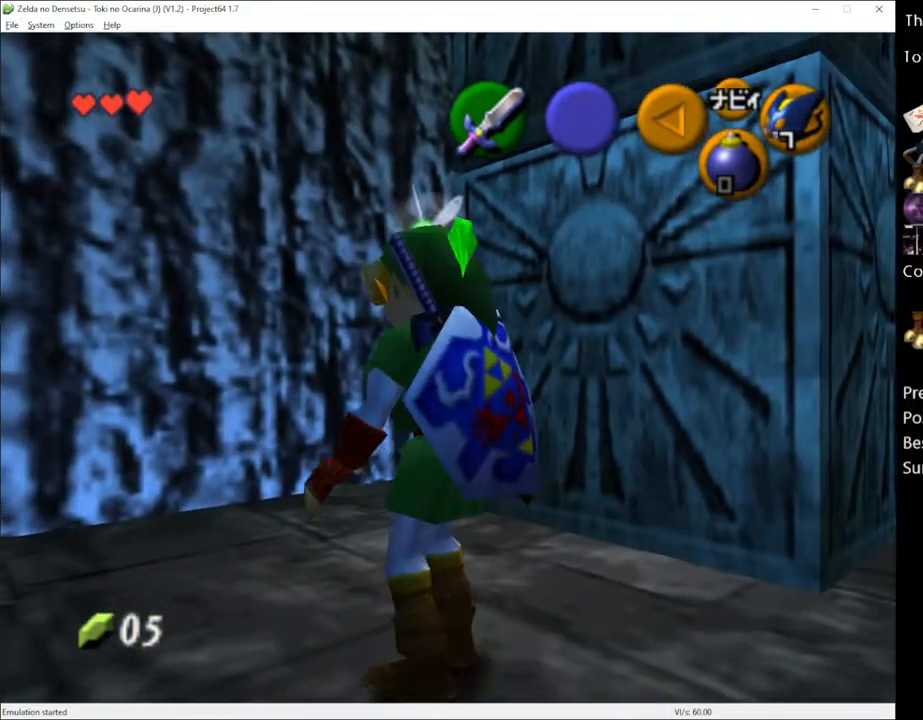
{"buttons": [], "left_stick": "center", "right_stick": "center", "events": []}
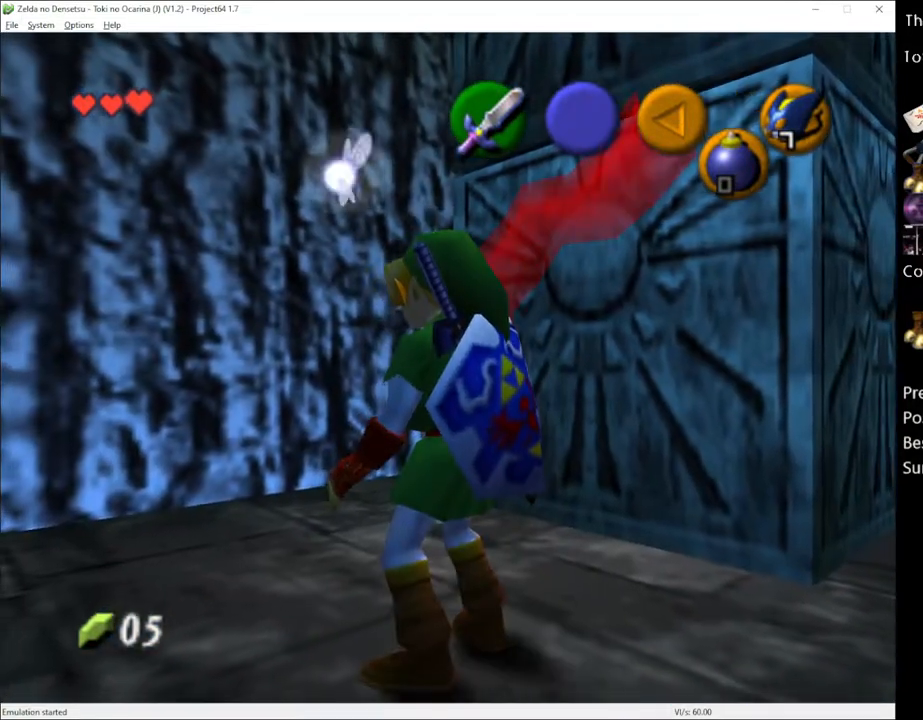
{"buttons": [], "left_stick": "center", "right_stick": "center", "events": [[67, "left_stick", "up-right"], [433, "left_stick", "center"]]}
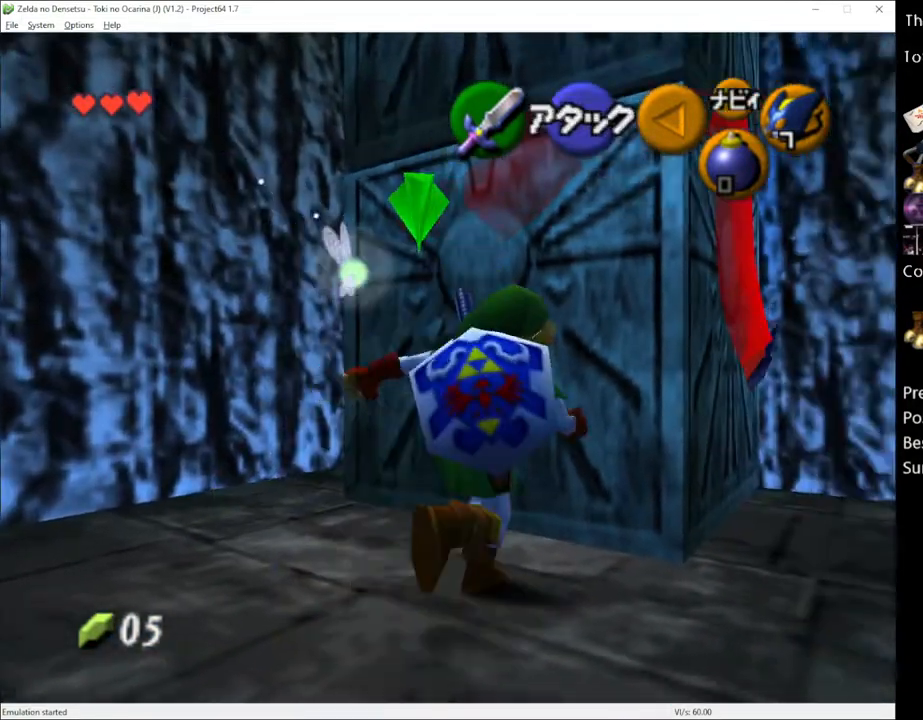
{"buttons": [], "left_stick": "up-right", "right_stick": "center", "events": [[183, "left_stick", "up-right"]]}
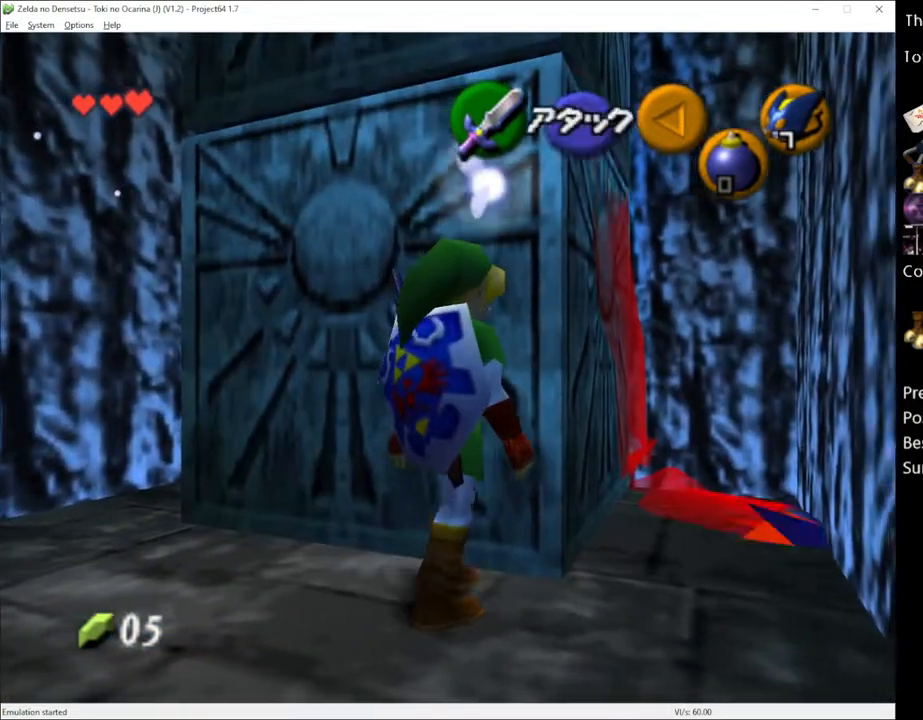
{"buttons": [], "left_stick": "center", "right_stick": "center", "events": [[183, "left_stick", "down-right"], [317, "left_stick", "center"]]}
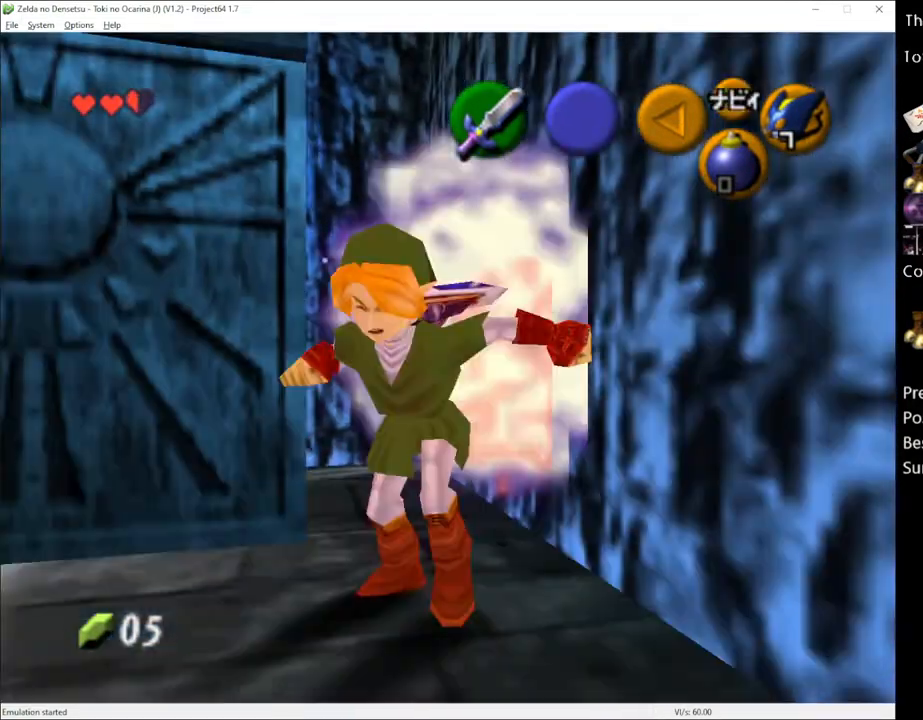
{"buttons": [], "left_stick": "center", "right_stick": "center", "events": []}
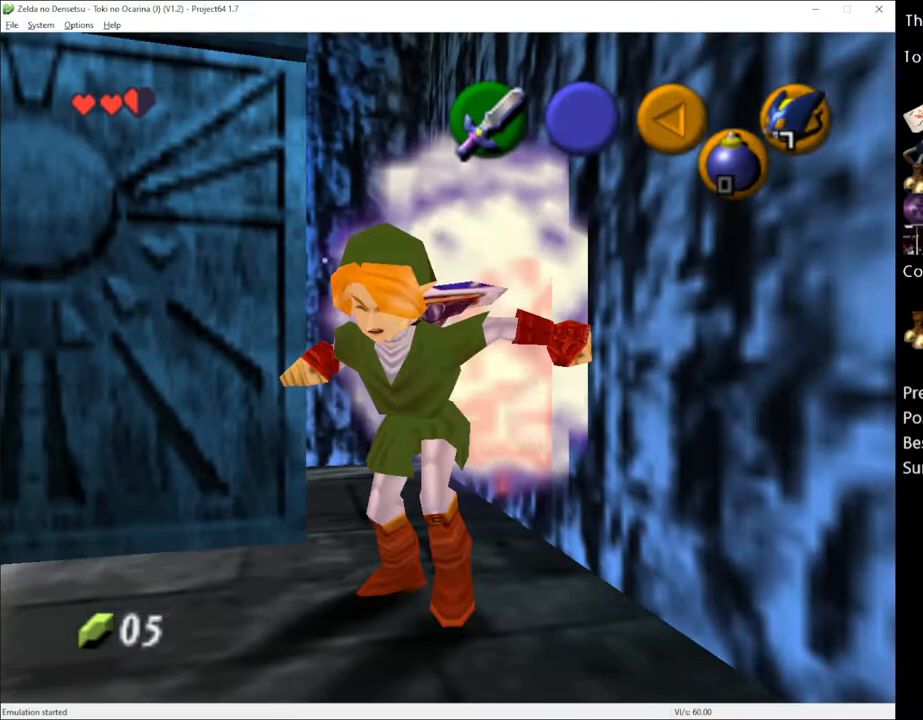
{"buttons": [], "left_stick": "center", "right_stick": "center", "events": []}
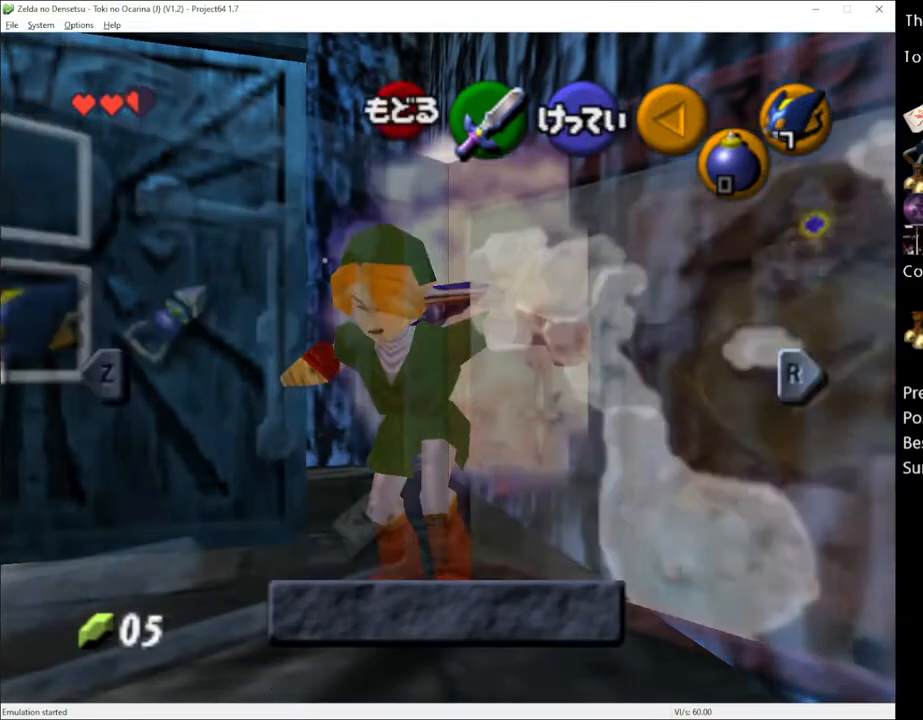
{"buttons": [], "left_stick": "center", "right_stick": "center", "events": []}
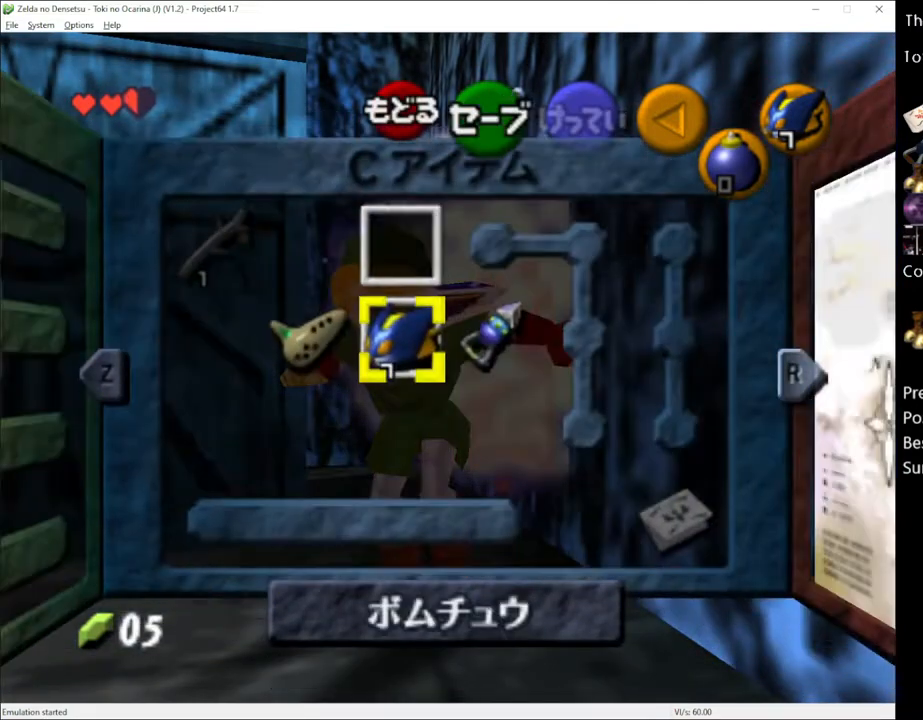
{"buttons": [], "left_stick": "center", "right_stick": "center", "events": [[117, "left_stick", "left"], [217, "left_stick", "center"]]}
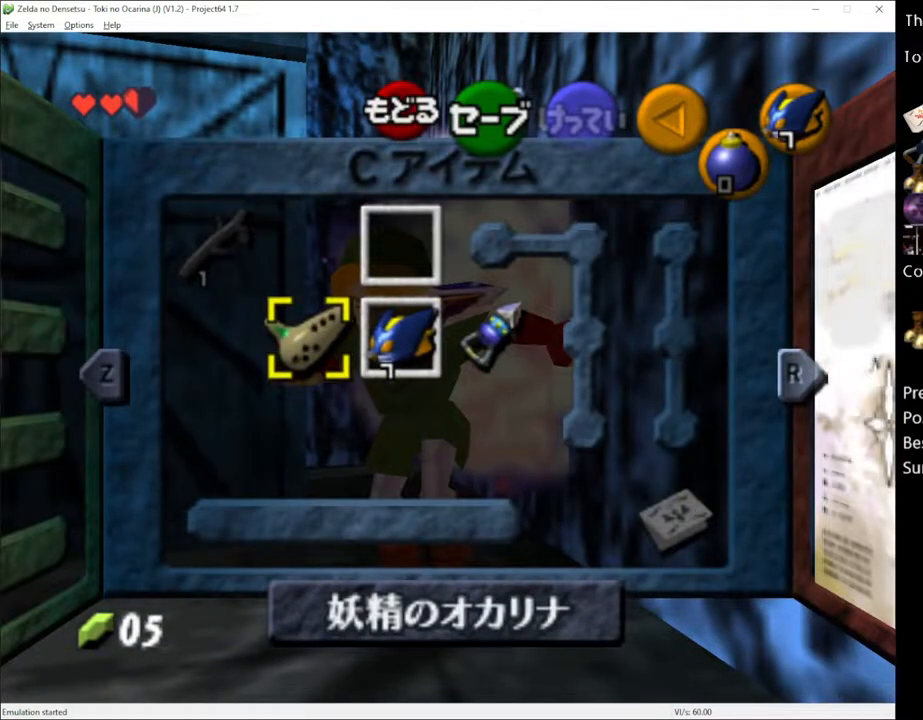
{"buttons": [], "left_stick": "center", "right_stick": "center", "events": [[133, "R1", "down"], [233, "R1", "up"]]}
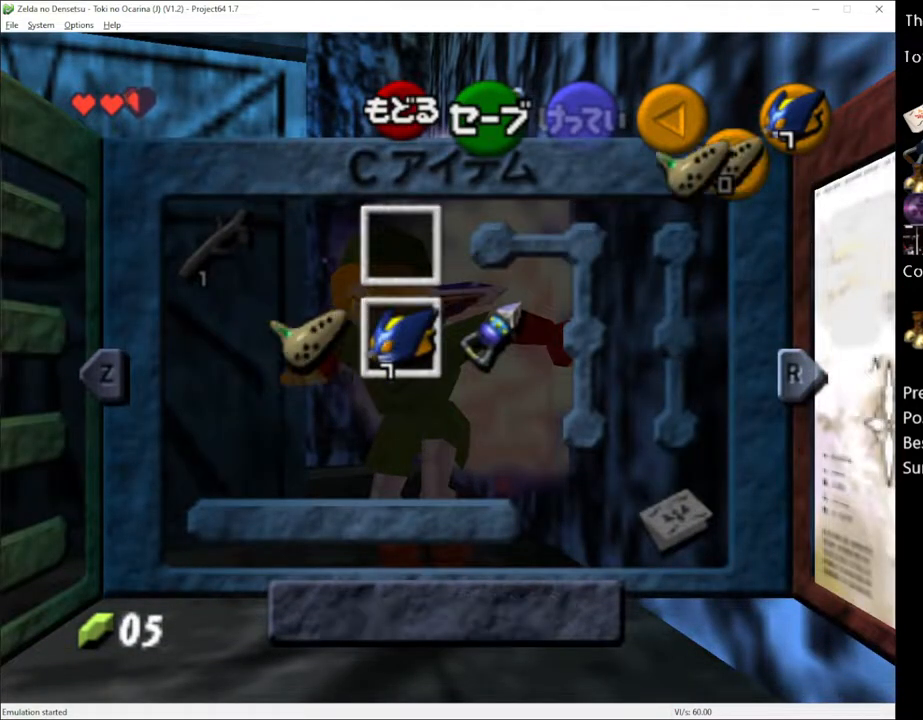
{"buttons": ["R1"], "left_stick": "center", "right_stick": "center", "events": [[500, "R1", "down"]]}
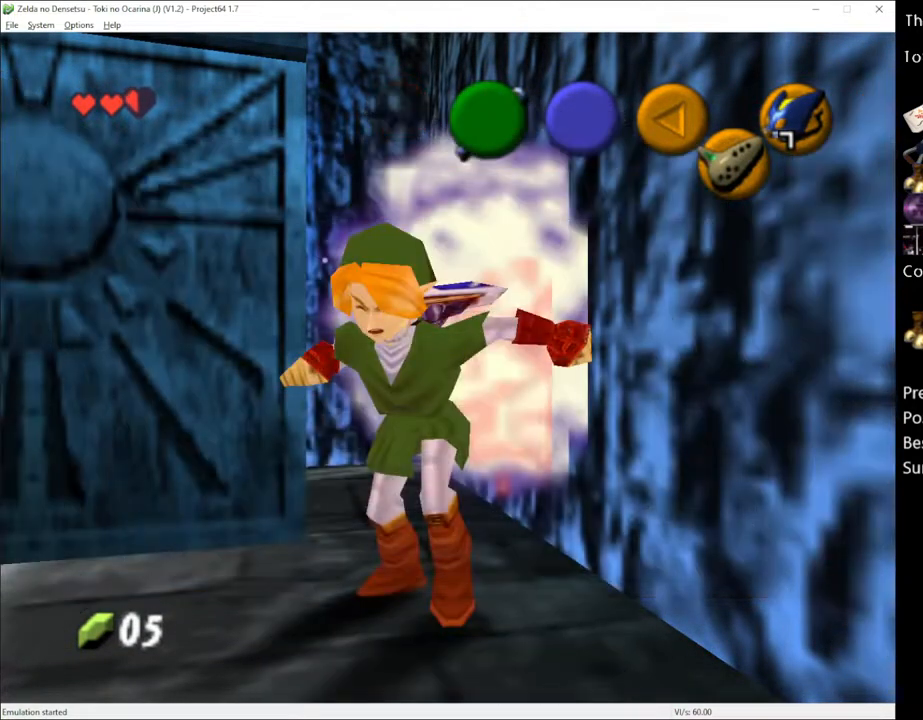
{"buttons": ["R1"], "left_stick": "center", "right_stick": "center", "events": [[100, "R1", "up"], [183, "R1", "down"], [250, "R1", "up"], [317, "R1", "down"], [417, "R1", "up"], [500, "R1", "down"]]}
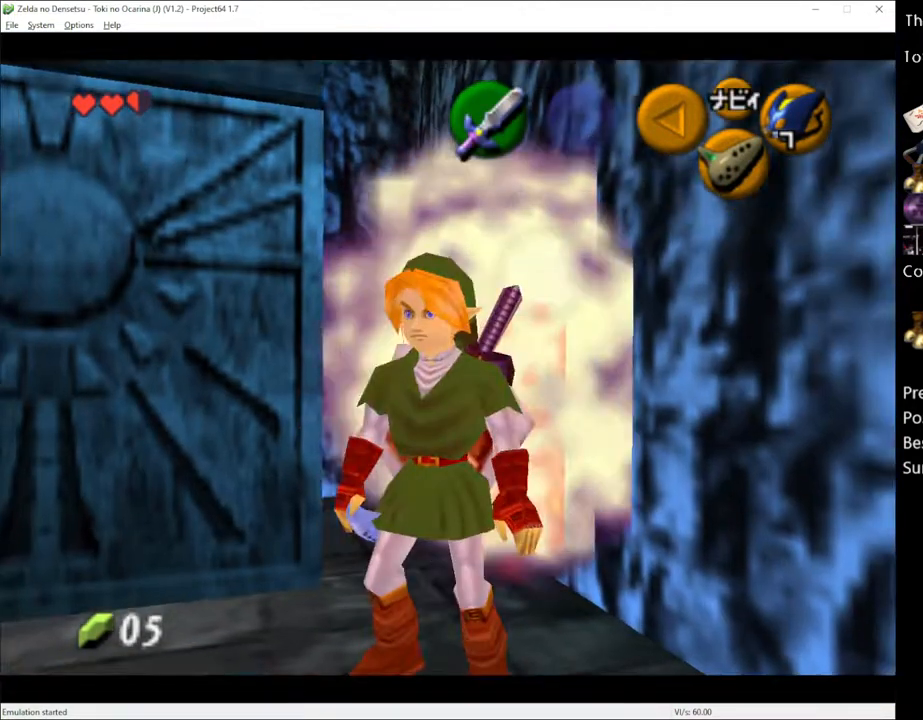
{"buttons": [], "left_stick": "center", "right_stick": "center", "events": [[67, "R1", "up"], [133, "R1", "down"], [217, "R1", "up"]]}
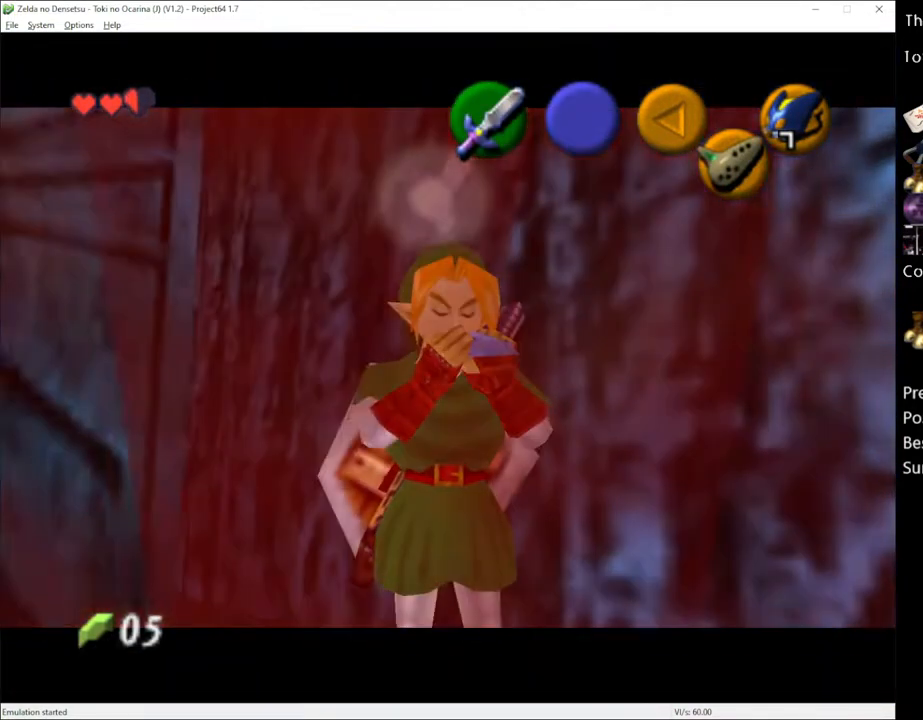
{"buttons": ["R1"], "left_stick": "center", "right_stick": "center", "events": [[100, "X", "down"], [167, "R1", "down"], [200, "X", "up"], [233, "R1", "up"], [283, "R1", "down"], [367, "R1", "up"], [467, "R1", "down"]]}
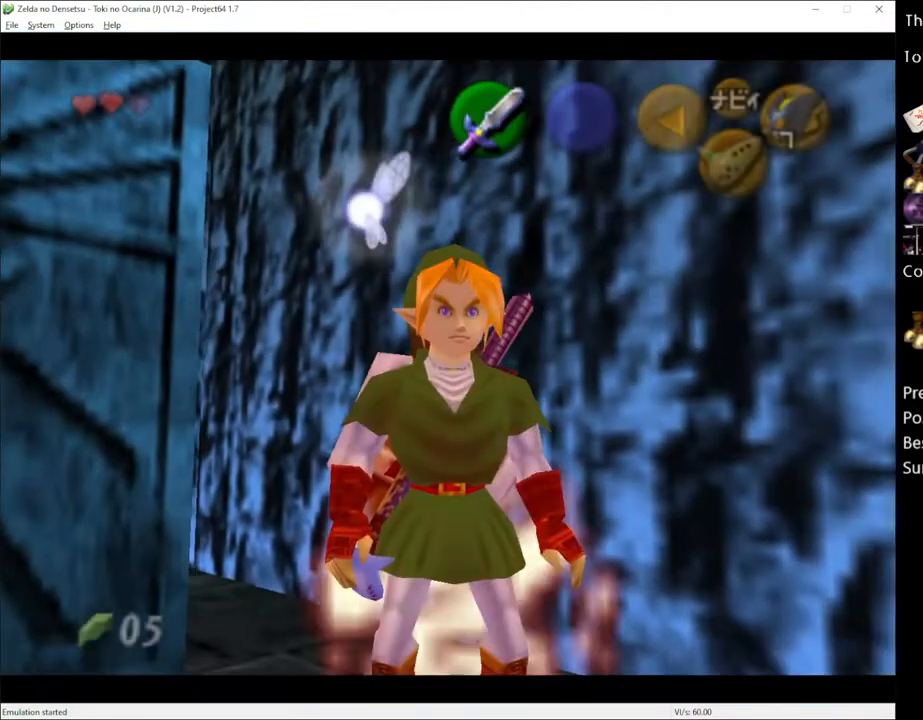
{"buttons": [], "left_stick": "center", "right_stick": "center", "events": [[33, "R1", "up"]]}
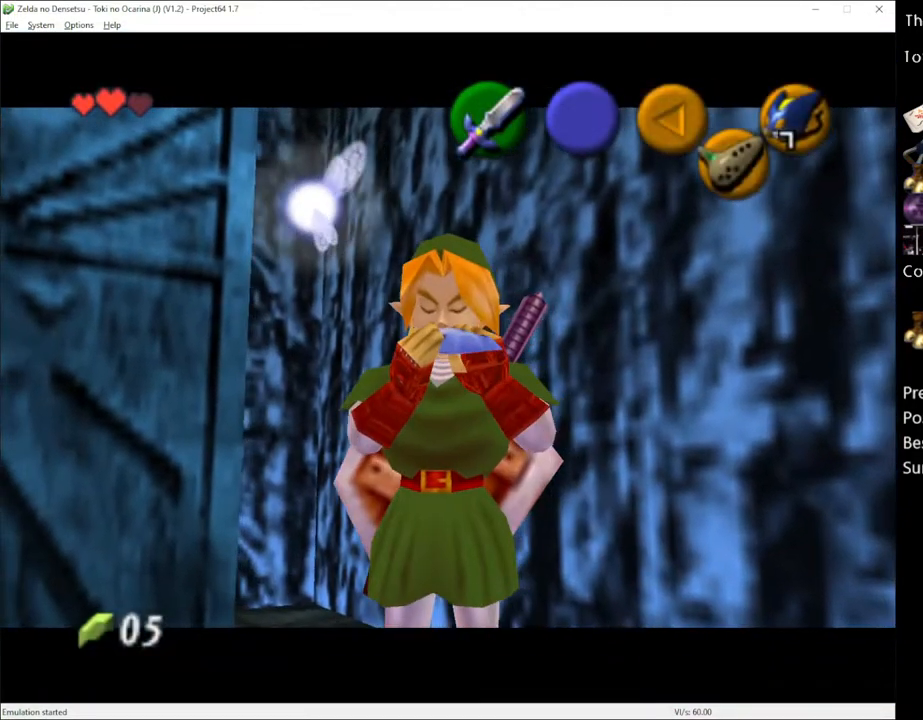
{"buttons": ["R1"], "left_stick": "center", "right_stick": "center", "events": [[100, "X", "down"], [150, "R1", "down"], [183, "X", "up"], [217, "R1", "up"], [317, "R1", "down"], [383, "R1", "up"], [433, "R1", "down"]]}
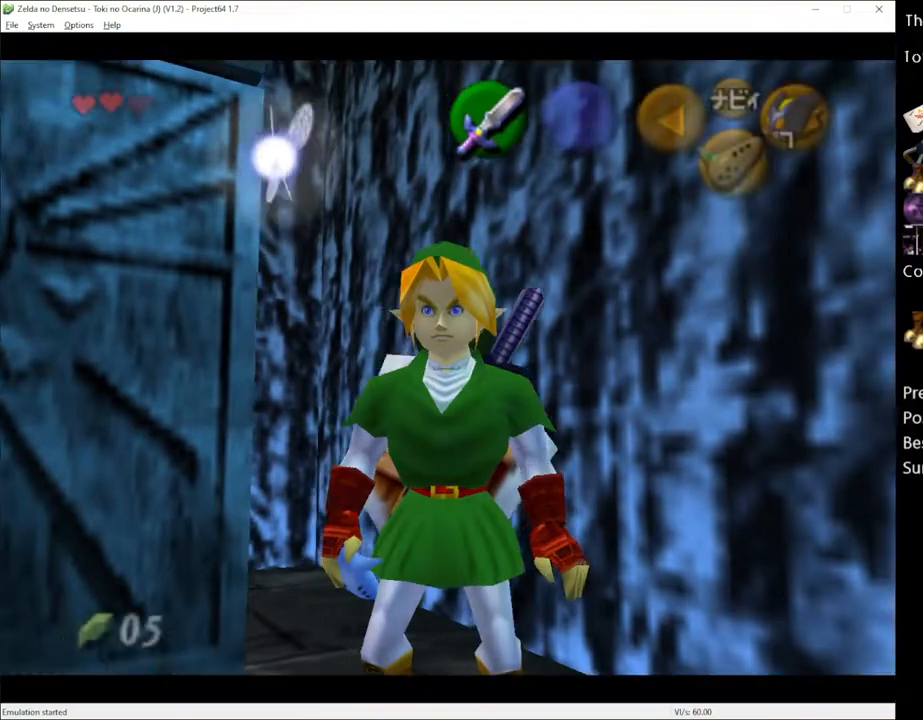
{"buttons": [], "left_stick": "center", "right_stick": "center", "events": [[50, "R1", "up"]]}
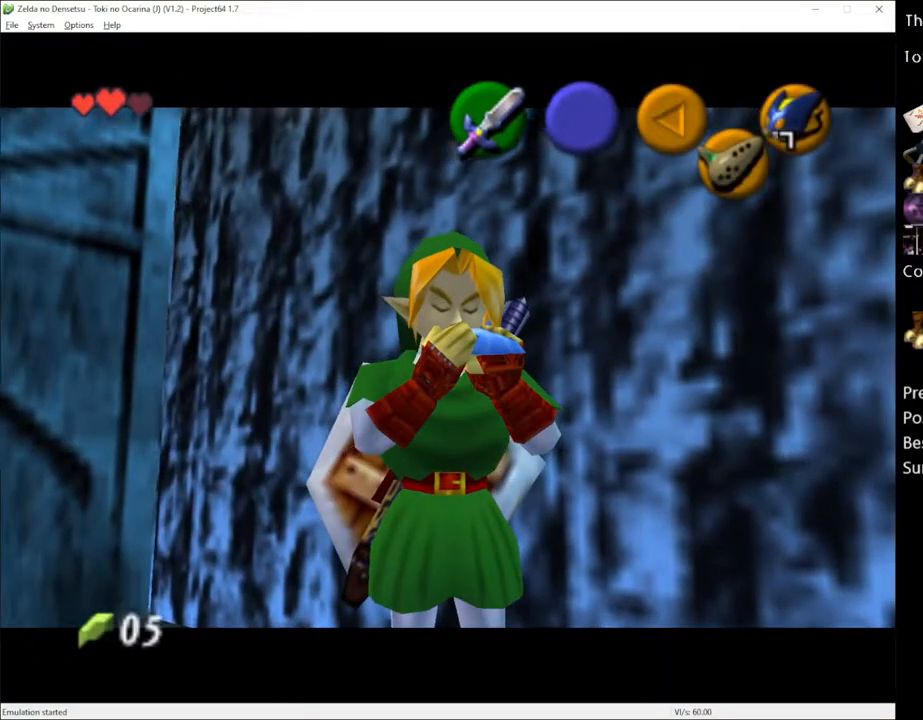
{"buttons": [], "left_stick": "center", "right_stick": "center", "events": [[117, "X", "down"], [217, "X", "up"]]}
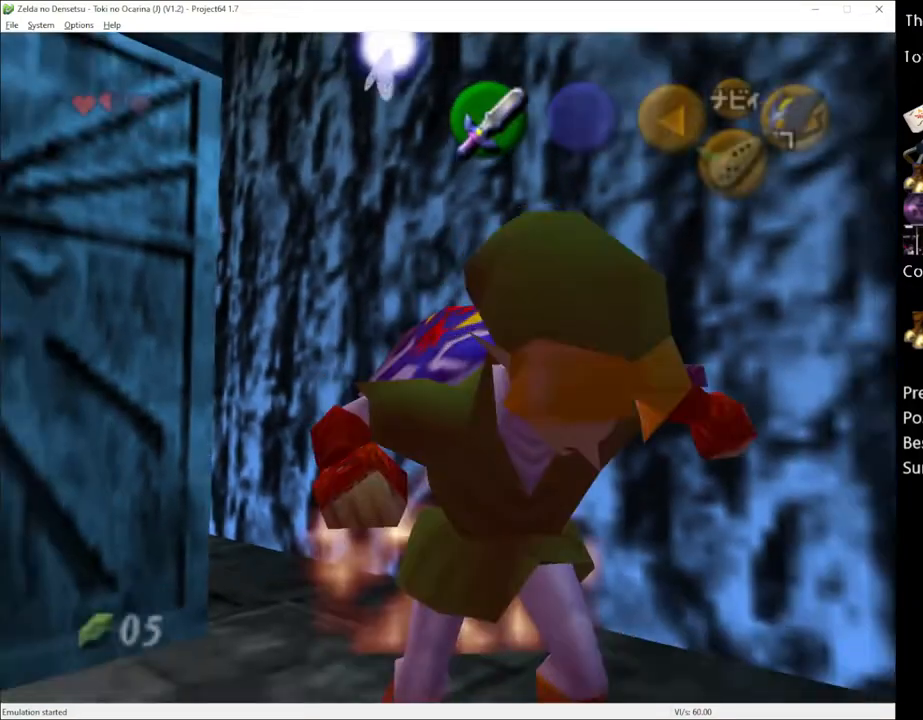
{"buttons": [], "left_stick": "center", "right_stick": "center", "events": []}
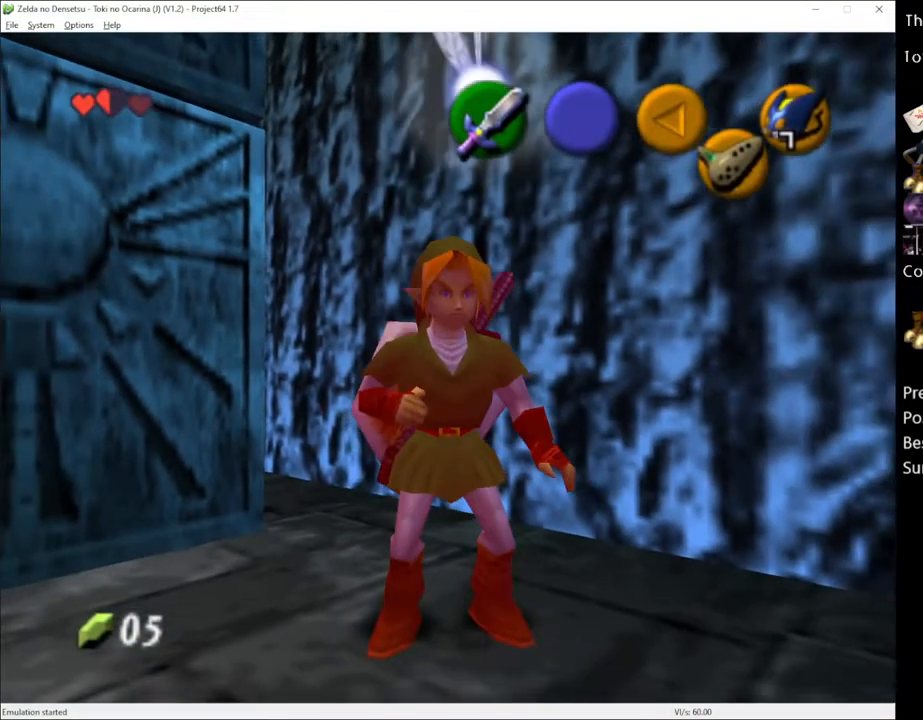
{"buttons": ["B"], "left_stick": "center", "right_stick": "center", "events": [[33, "left_stick", "up"], [283, "left_stick", "center"], [500, "B", "down"]]}
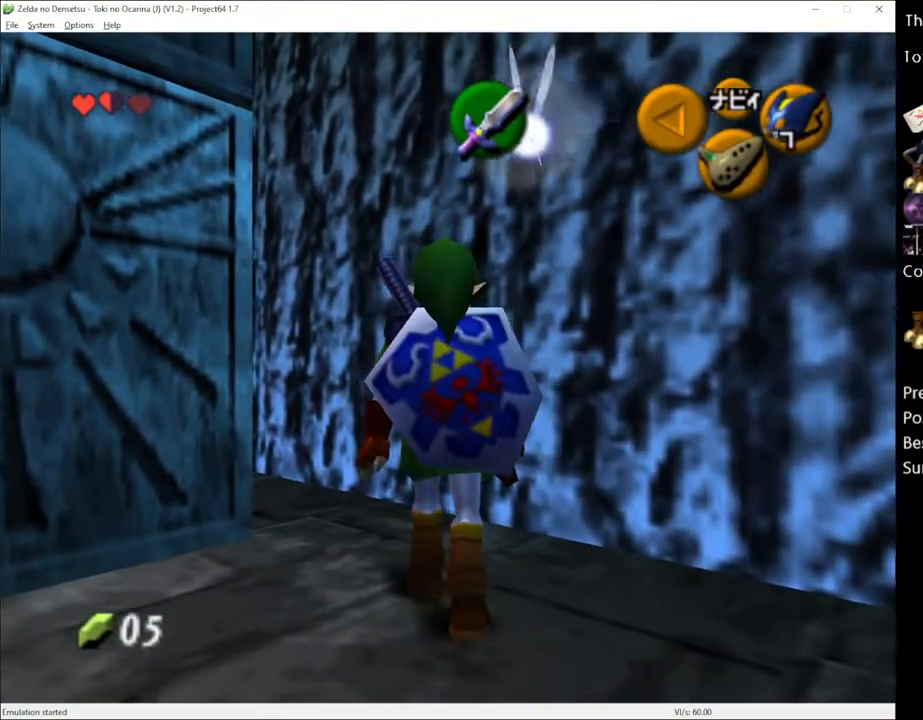
{"buttons": [], "left_stick": "center", "right_stick": "center", "events": [[67, "B", "up"]]}